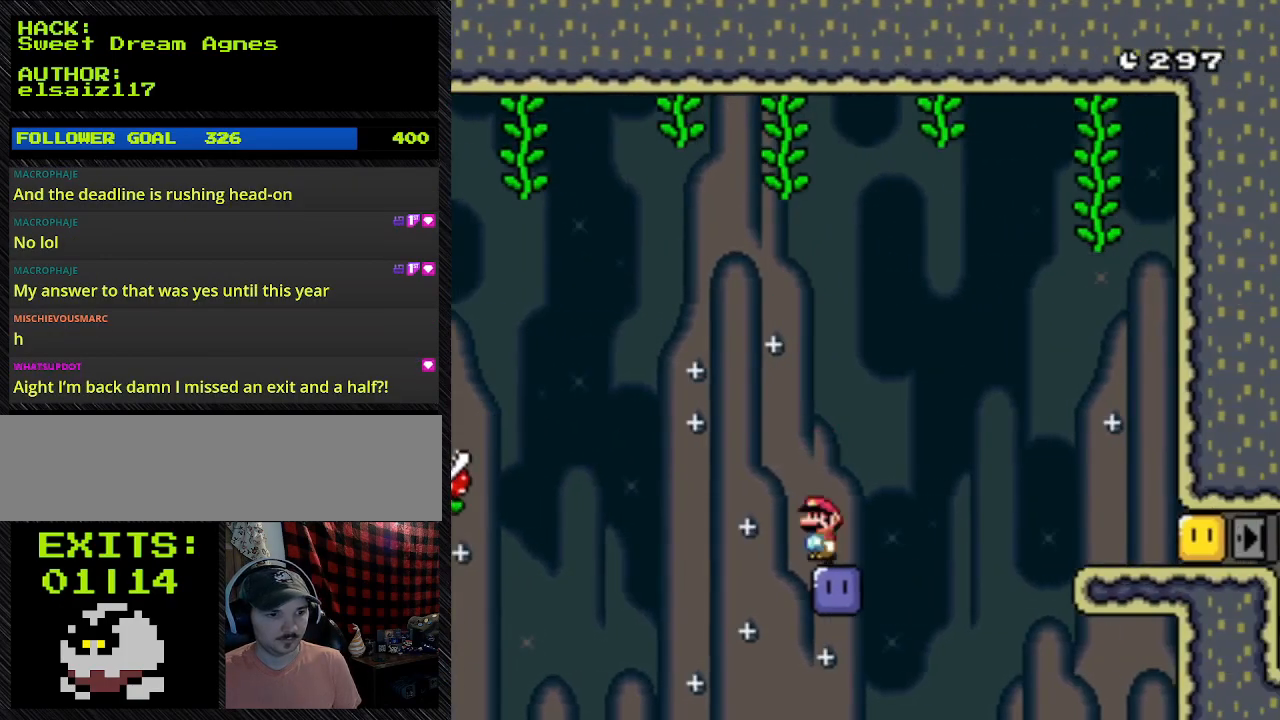
Gameplay with a controller (Nintendo layout); each line is a JSON object with the inputs held at the frame after it (dt_ms = milliseconds from this image to that frame). "events" lists button and stick changes between this image and that frame as [ms after this image, input, new state], when the widget could be followed in between. Not read: L3 R3.
{"dt_ms": 500, "buttons": ["A", "Y", "DPAD_RIGHT"], "events": []}
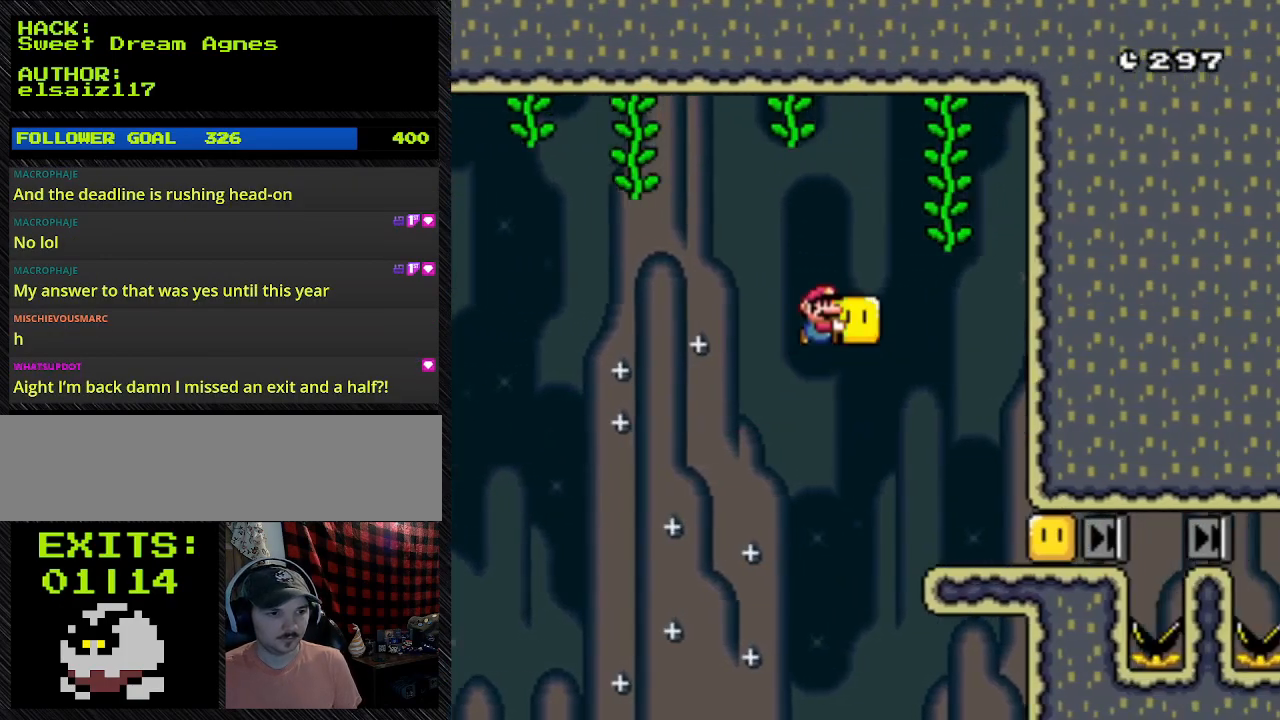
{"dt_ms": 500, "buttons": ["A", "Y", "DPAD_LEFT"], "events": [[467, "DPAD_LEFT", "down"], [467, "DPAD_RIGHT", "up"]]}
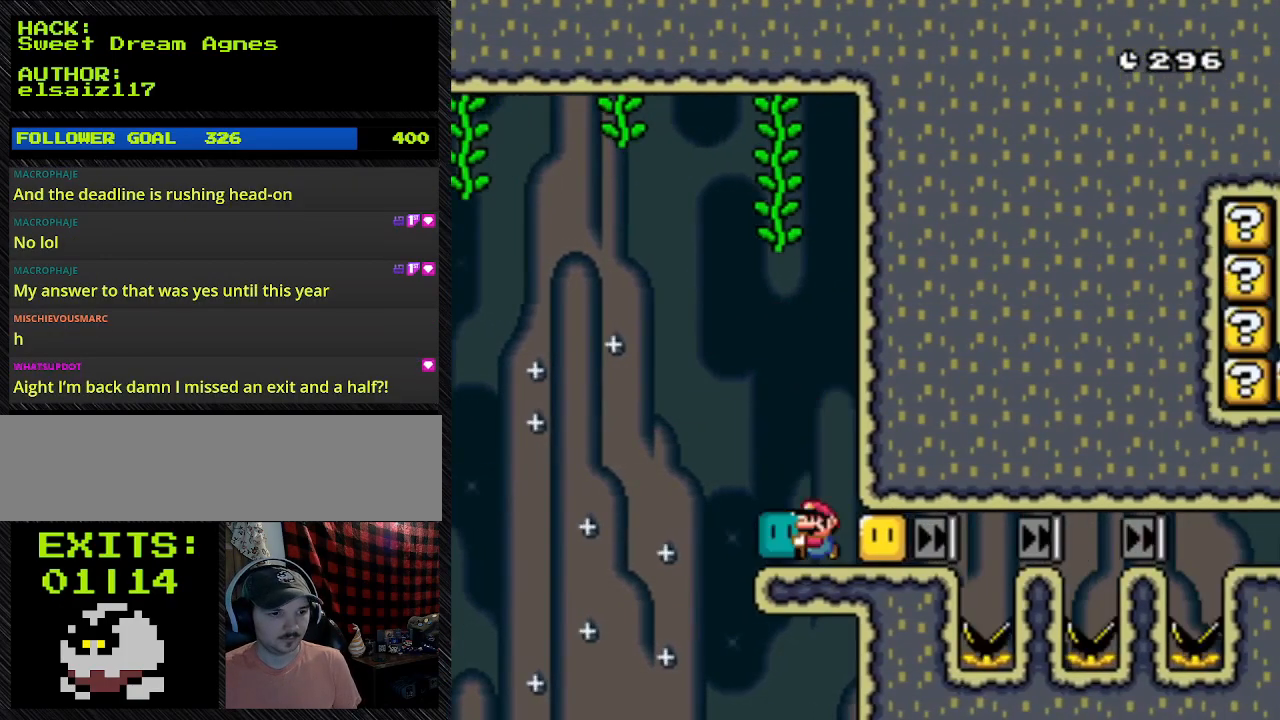
{"dt_ms": 500, "buttons": ["A", "Y", "DPAD_LEFT"], "events": []}
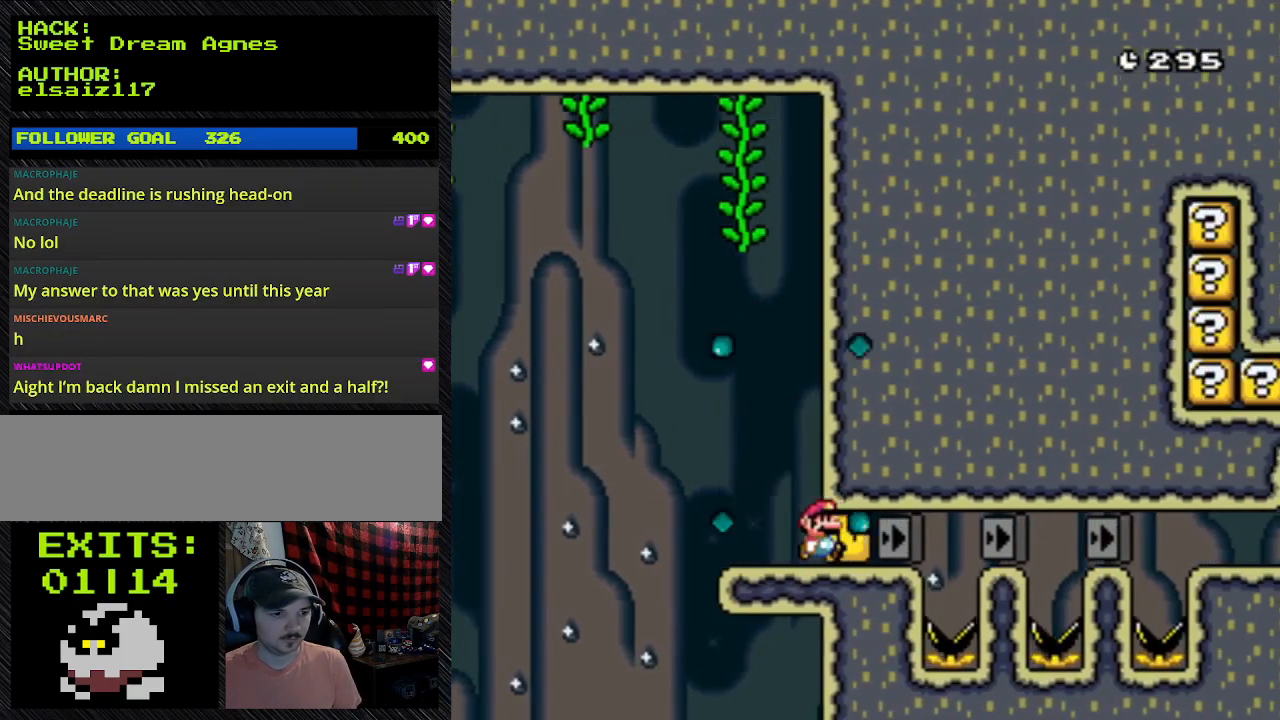
{"dt_ms": 500, "buttons": ["Y", "DPAD_RIGHT"], "events": [[33, "A", "up"], [33, "DPAD_LEFT", "up"], [233, "DPAD_RIGHT", "down"]]}
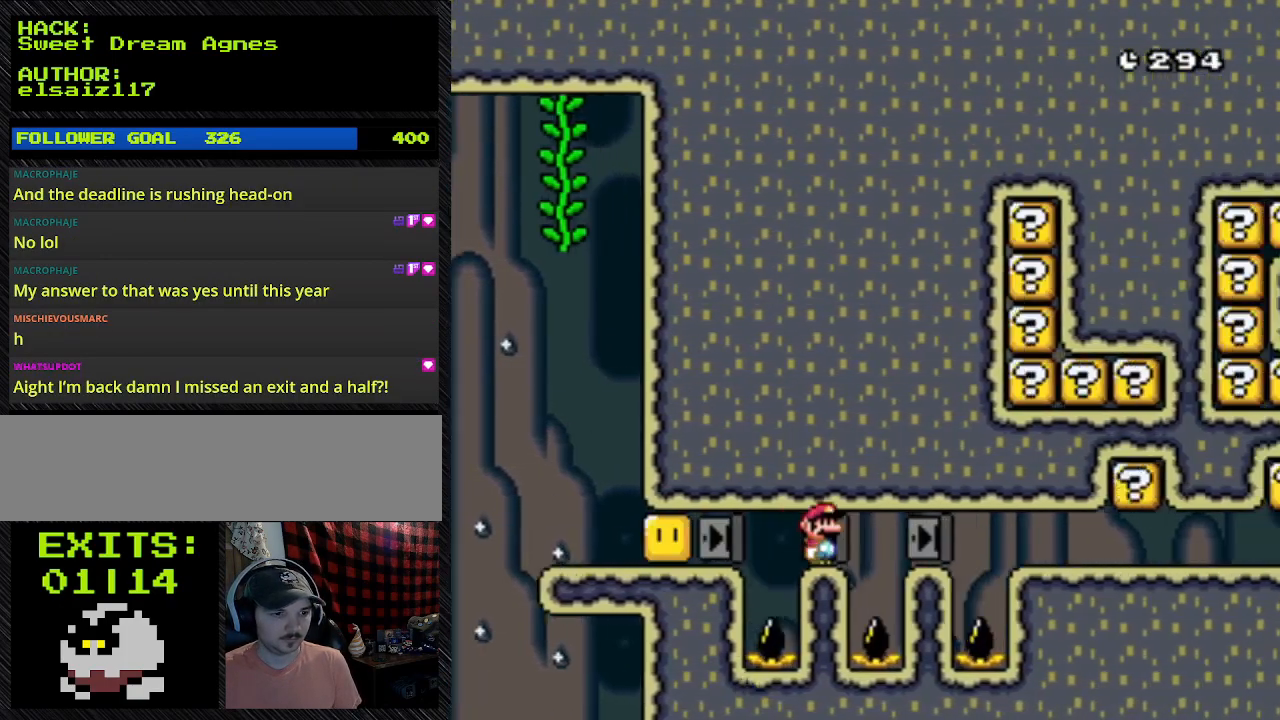
{"dt_ms": 500, "buttons": ["A", "Y", "DPAD_RIGHT"], "events": [[167, "A", "down"]]}
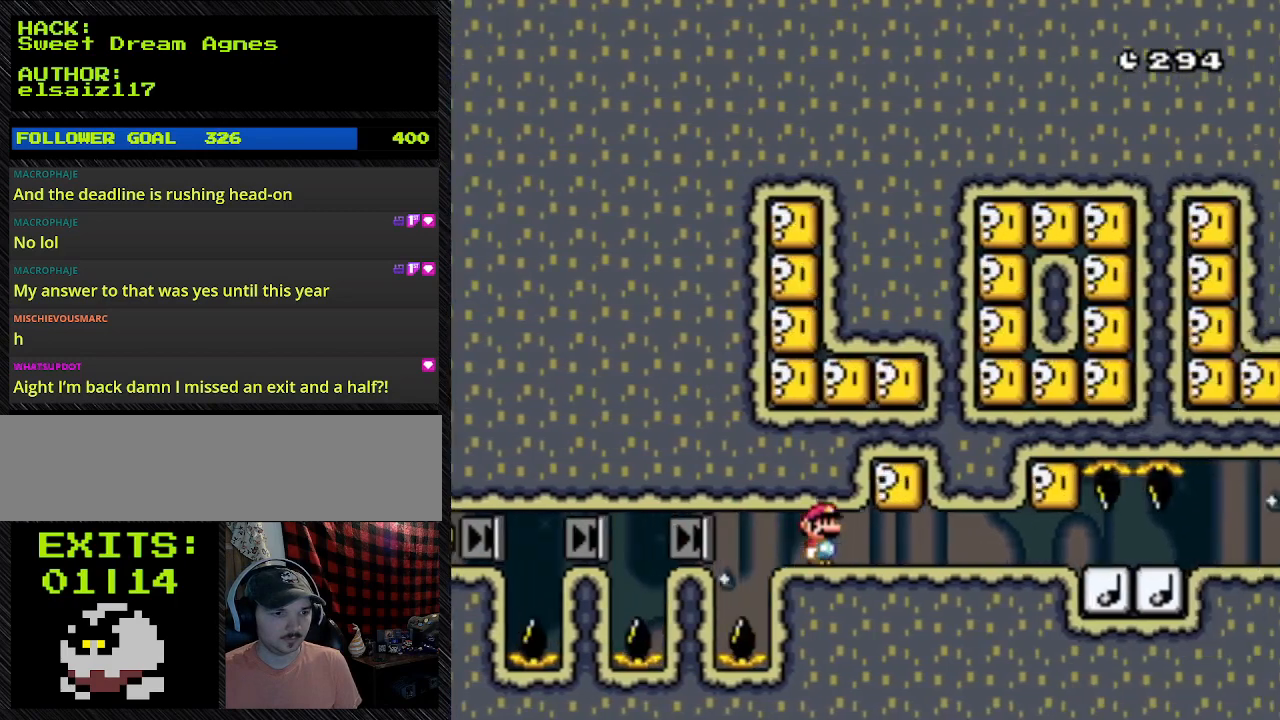
{"dt_ms": 500, "buttons": ["Y"], "events": [[300, "A", "up"], [300, "DPAD_LEFT", "down"], [300, "DPAD_RIGHT", "up"], [500, "DPAD_LEFT", "up"]]}
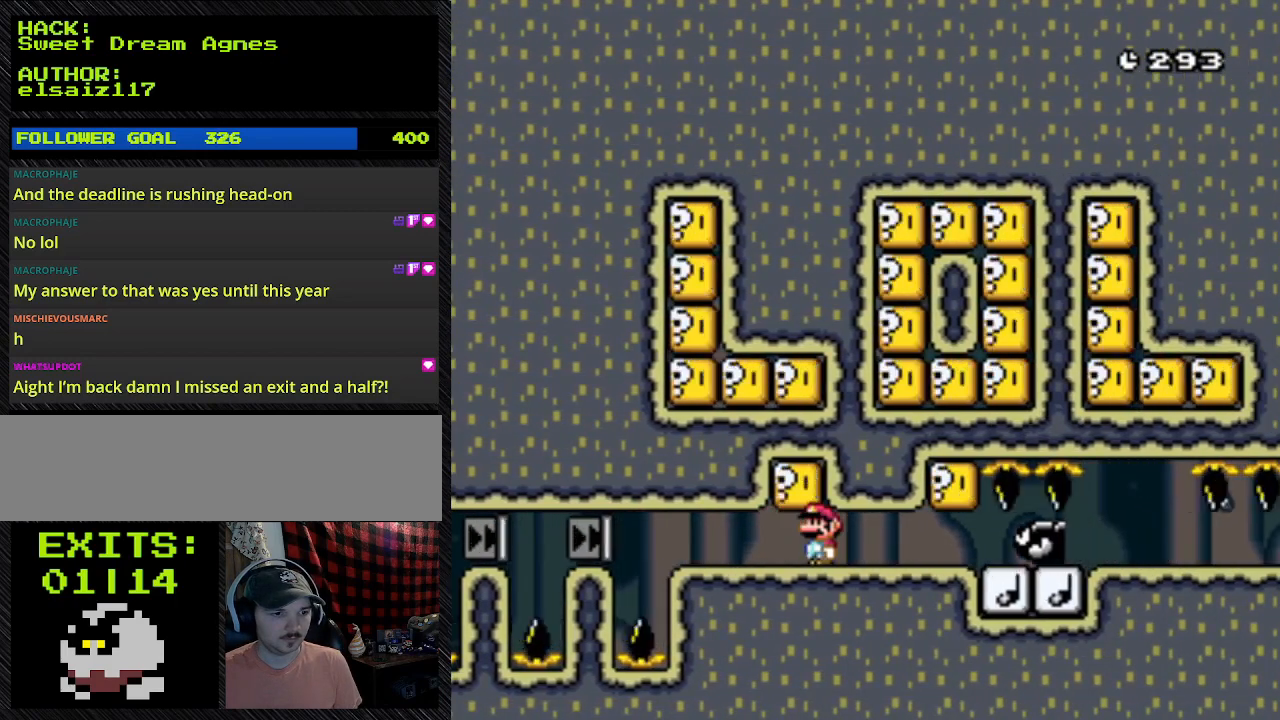
{"dt_ms": 500, "buttons": ["Y"], "events": [[300, "DPAD_LEFT", "down"], [500, "DPAD_LEFT", "up"]]}
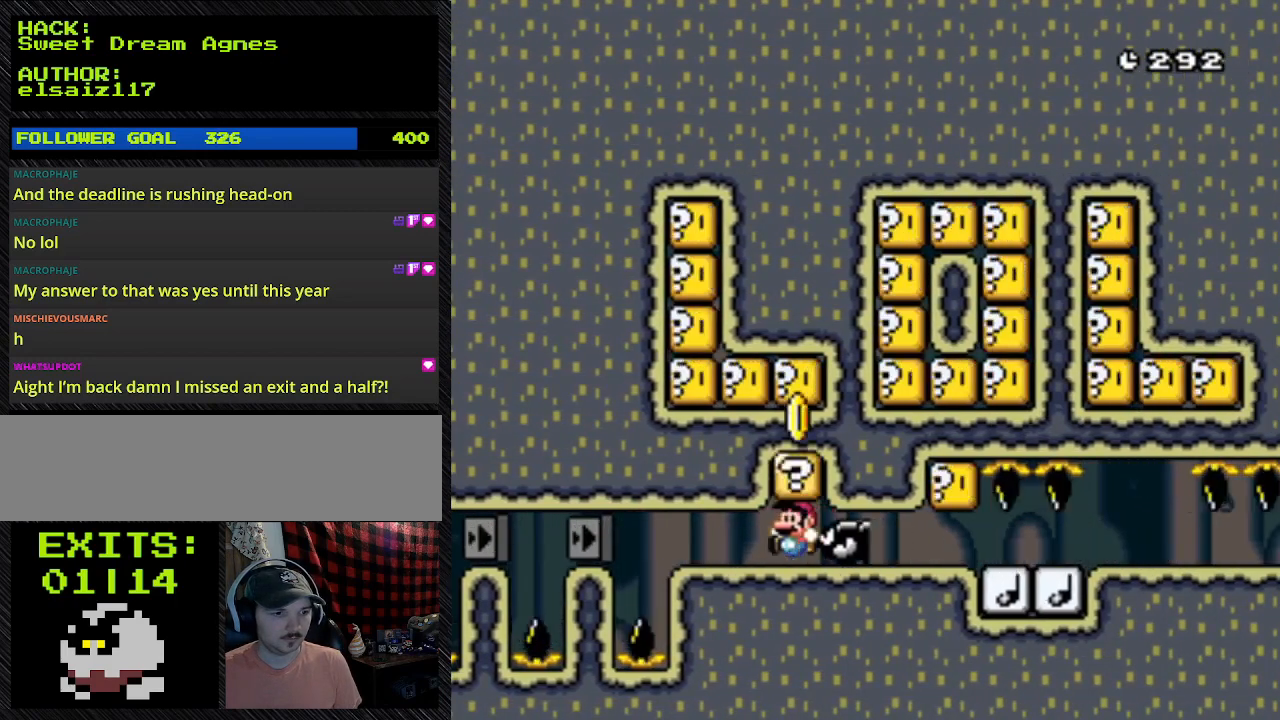
{"dt_ms": 500, "buttons": ["B", "Y"], "events": [[300, "B", "down"]]}
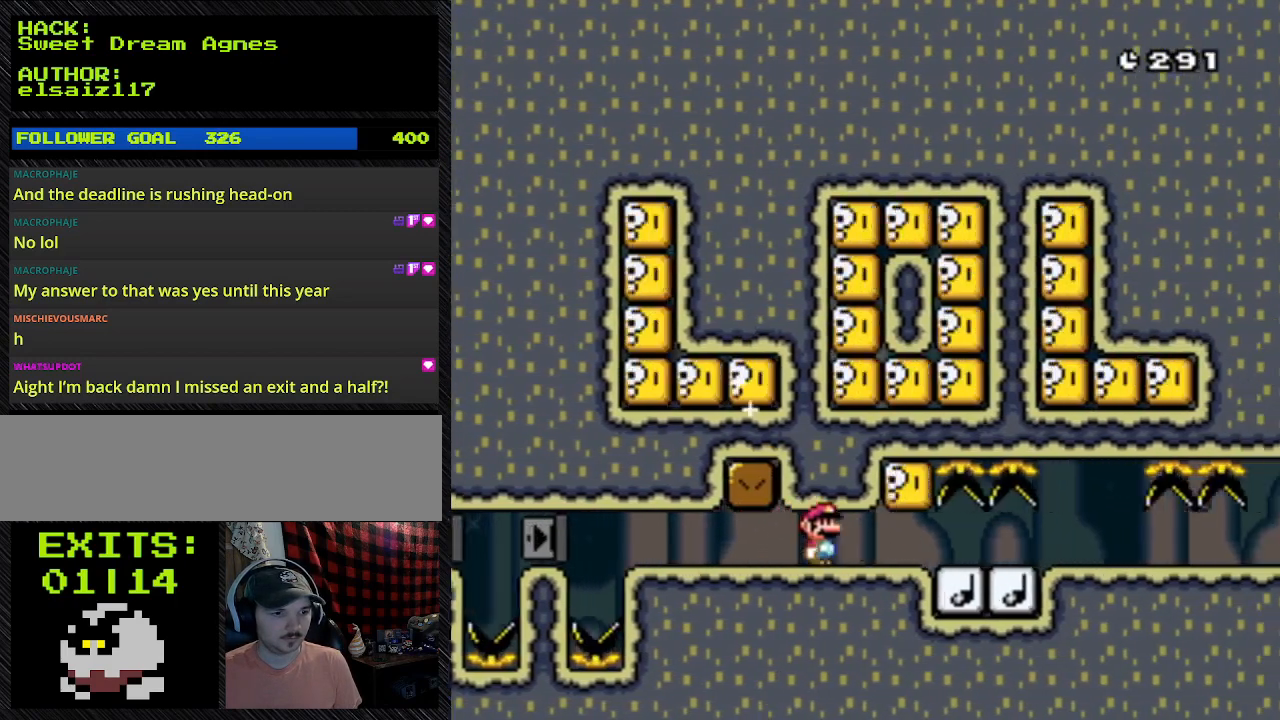
{"dt_ms": 500, "buttons": ["Y", "DPAD_RIGHT"], "events": [[200, "B", "up"], [200, "DPAD_RIGHT", "down"]]}
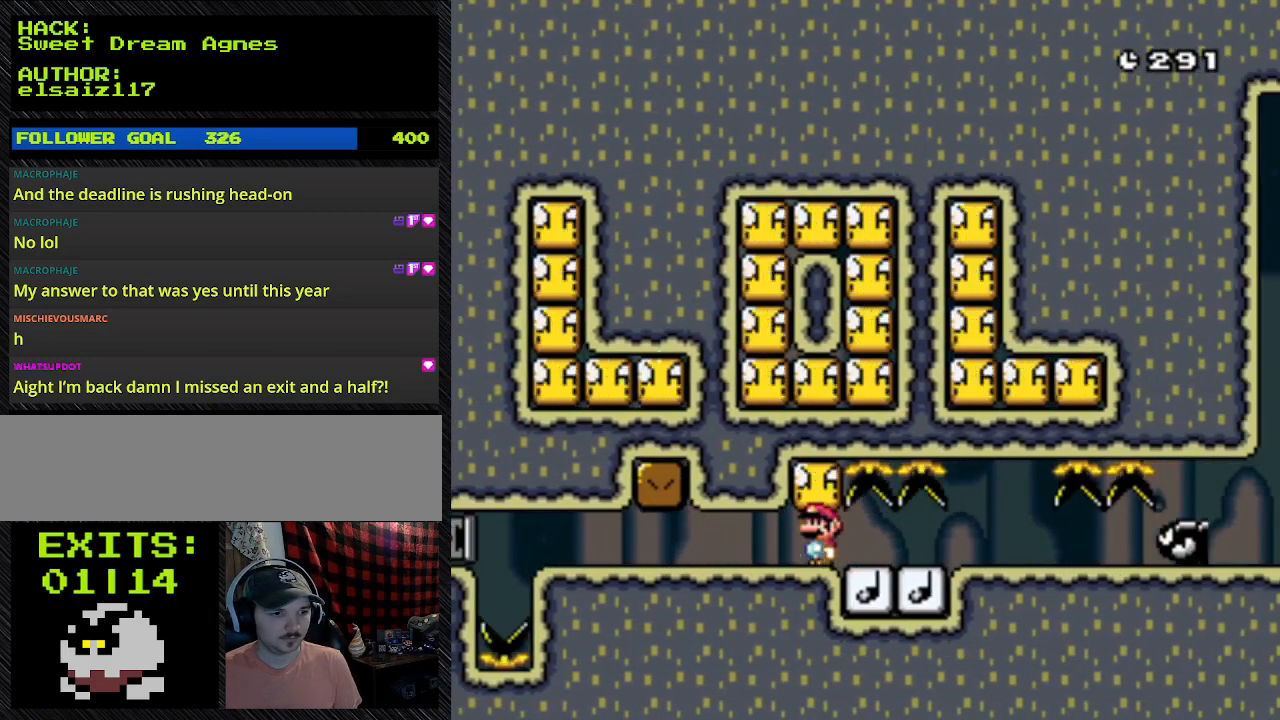
{"dt_ms": 500, "buttons": ["Y", "DPAD_RIGHT"], "events": []}
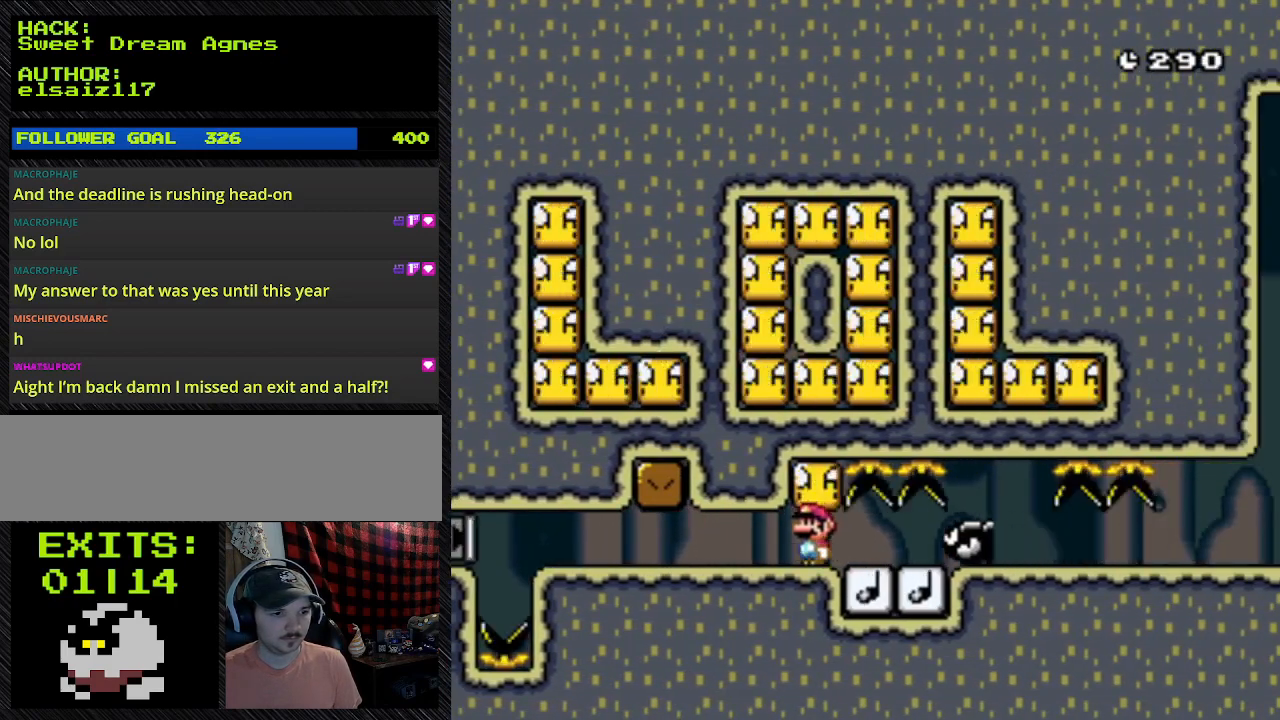
{"dt_ms": 1000, "buttons": ["B", "Y", "DPAD_RIGHT"]}
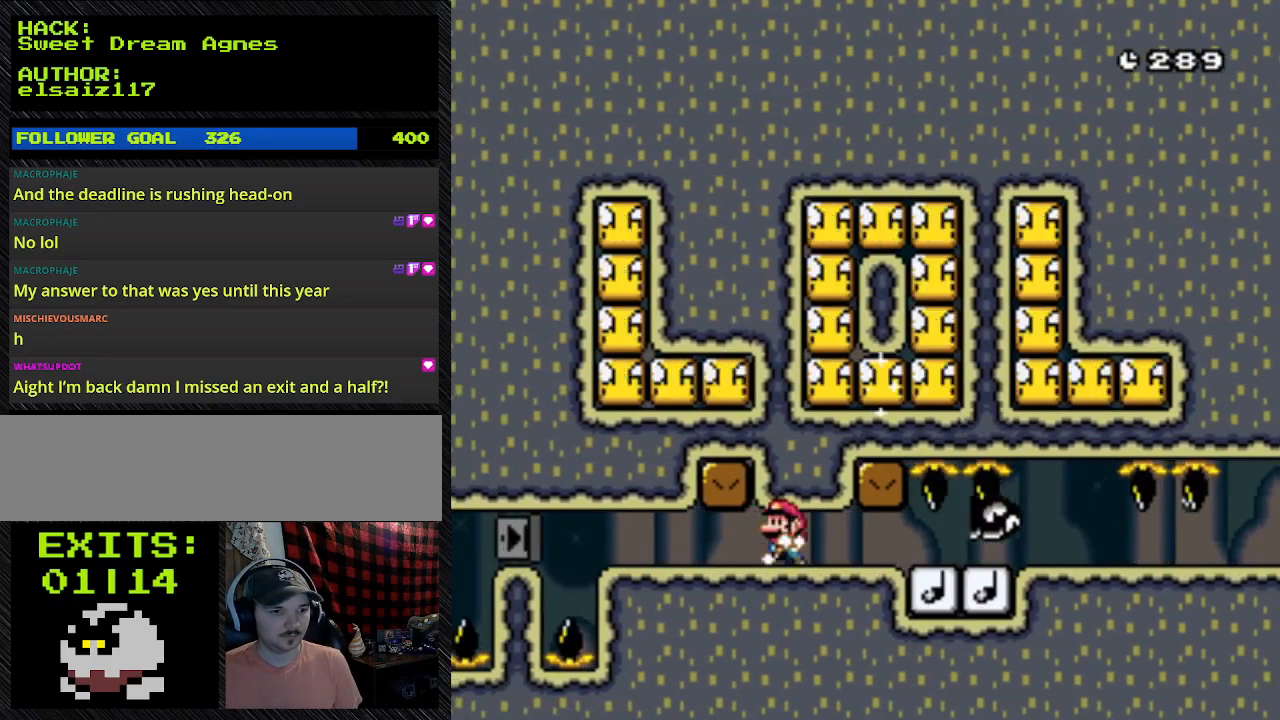
{"dt_ms": 500, "buttons": ["B", "Y", "DPAD_RIGHT"], "events": [[133, "DPAD_LEFT", "down"], [367, "DPAD_LEFT", "up"]]}
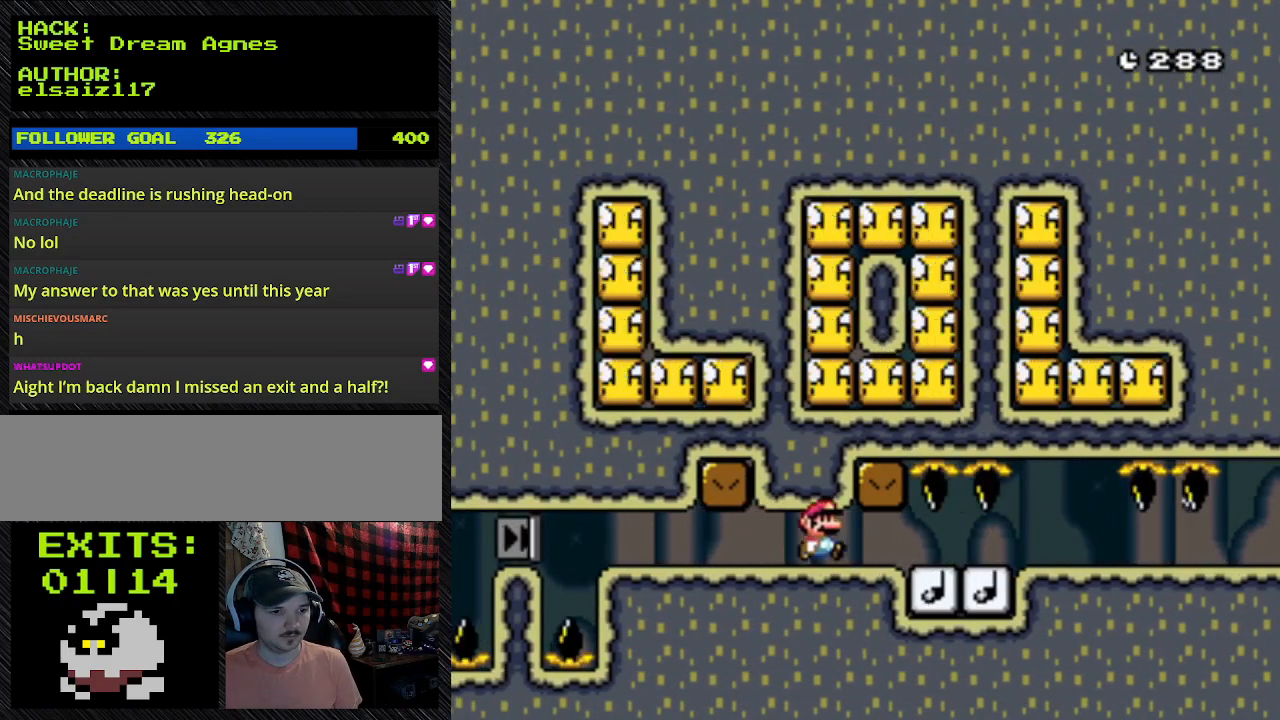
{"dt_ms": 500, "buttons": ["B", "Y", "DPAD_RIGHT"], "events": []}
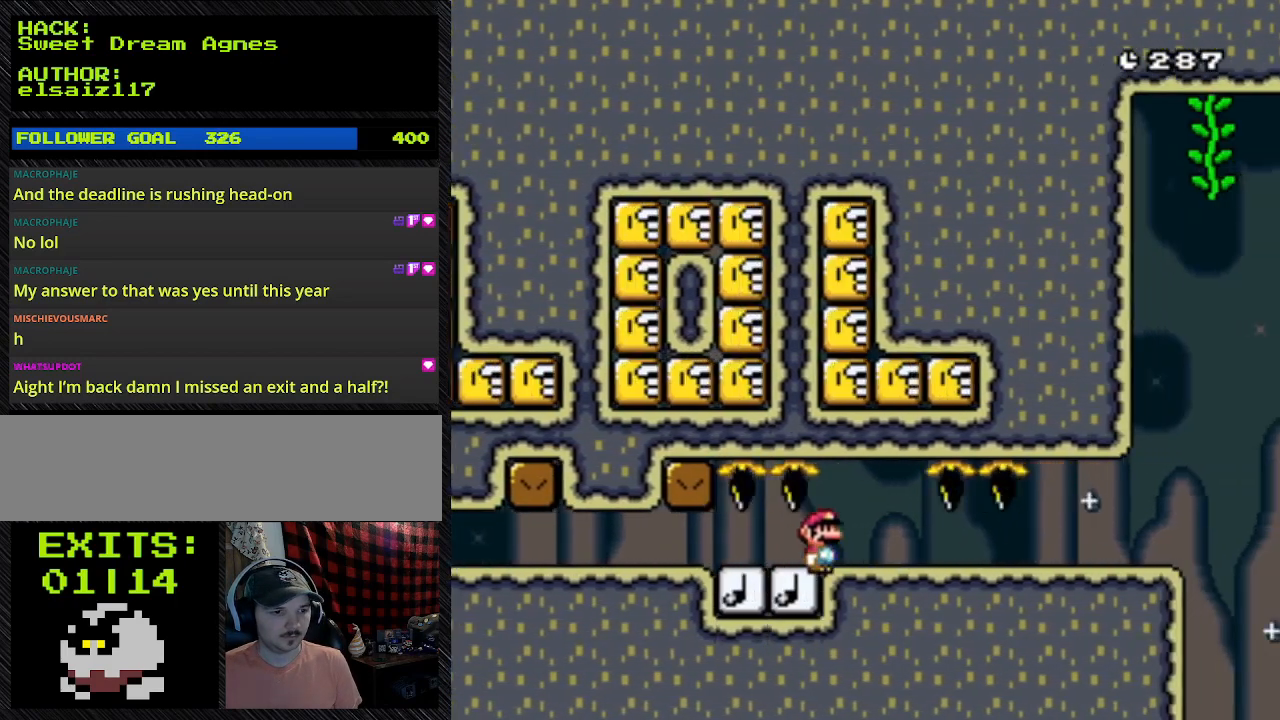
{"dt_ms": 500, "buttons": ["B", "Y", "DPAD_LEFT"], "events": [[367, "DPAD_LEFT", "down"], [367, "DPAD_RIGHT", "up"]]}
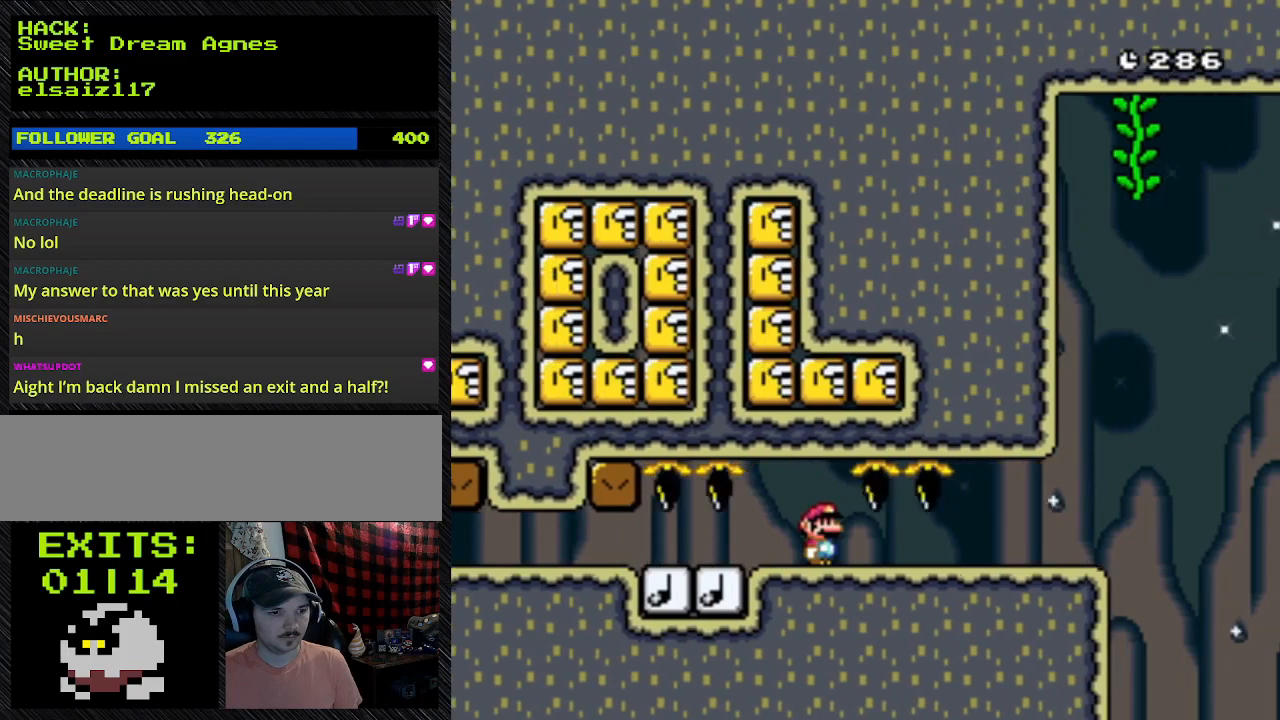
{"dt_ms": 500, "buttons": ["B", "Y", "DPAD_RIGHT"], "events": [[100, "DPAD_LEFT", "up"], [233, "DPAD_RIGHT", "down"]]}
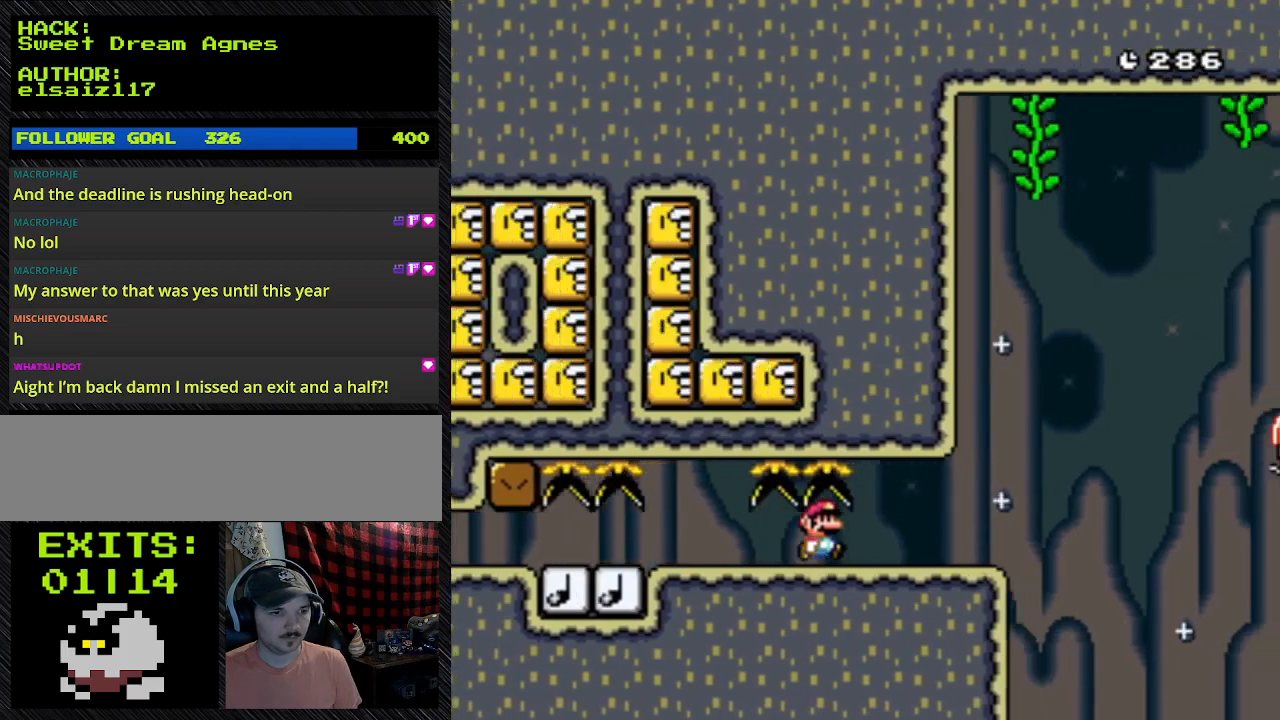
{"dt_ms": 500, "buttons": ["B", "Y", "DPAD_UP"], "events": [[433, "DPAD_RIGHT", "up"], [433, "DPAD_UP", "down"]]}
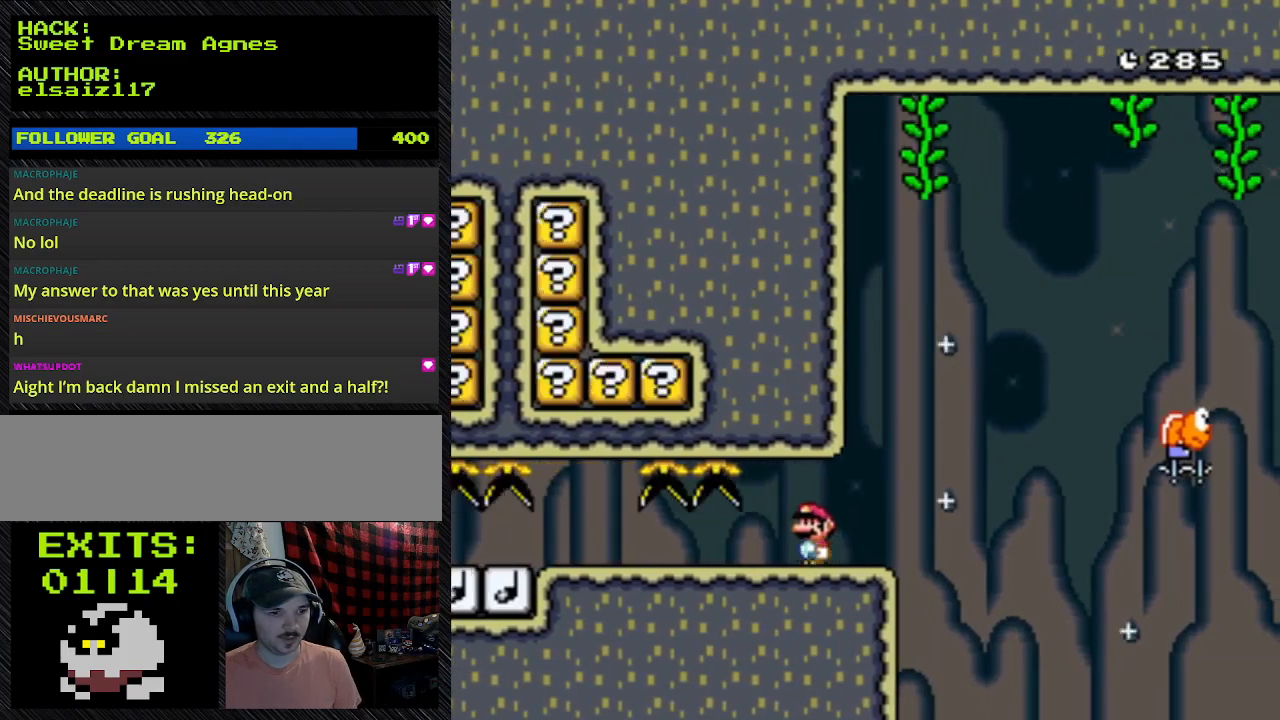
{"dt_ms": 500, "buttons": ["Y"], "events": [[200, "DPAD_UP", "up"], [333, "B", "up"]]}
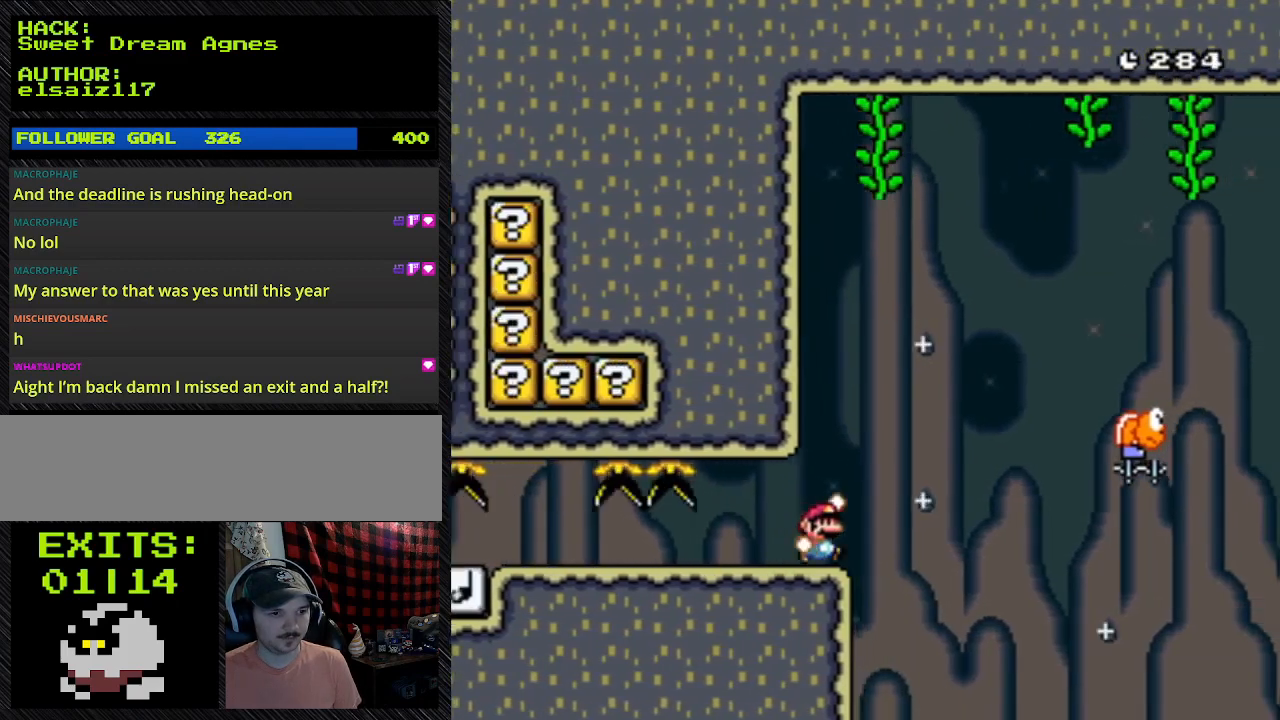
{"dt_ms": 500, "buttons": ["B", "Y", "DPAD_RIGHT"], "events": [[33, "DPAD_RIGHT", "down"], [433, "B", "down"]]}
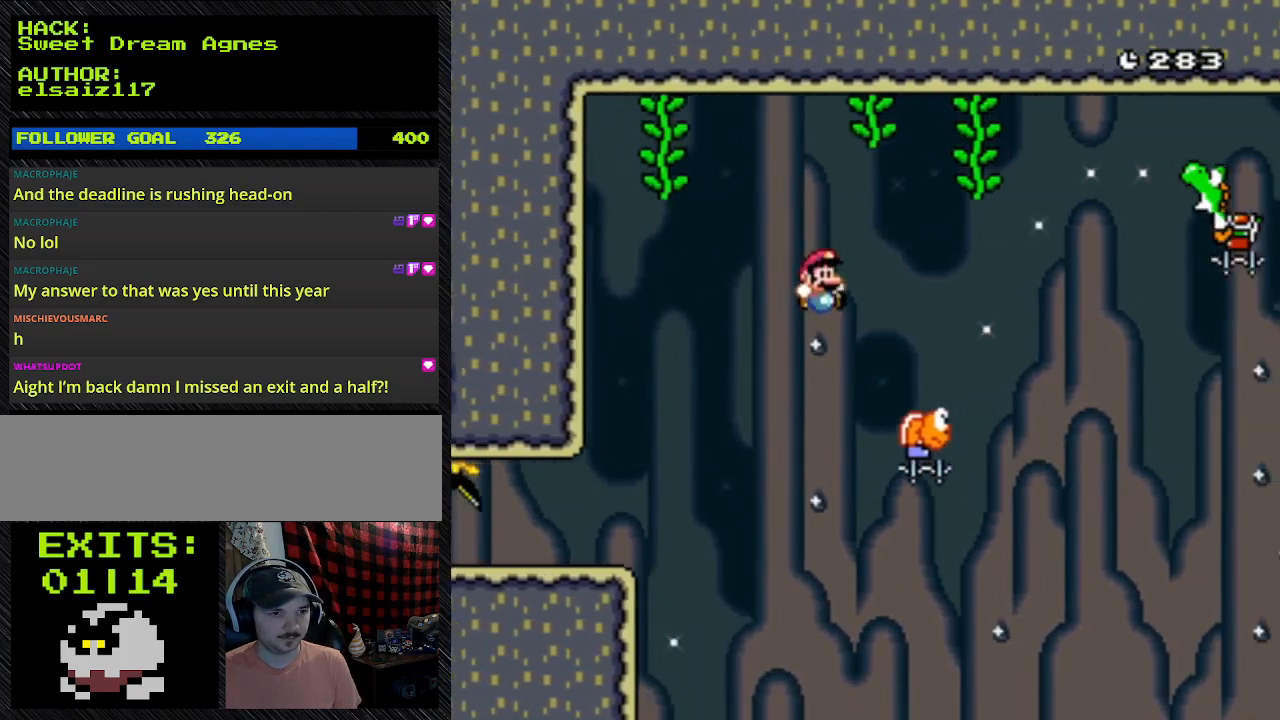
{"dt_ms": 500, "buttons": ["B", "Y", "DPAD_RIGHT"], "events": []}
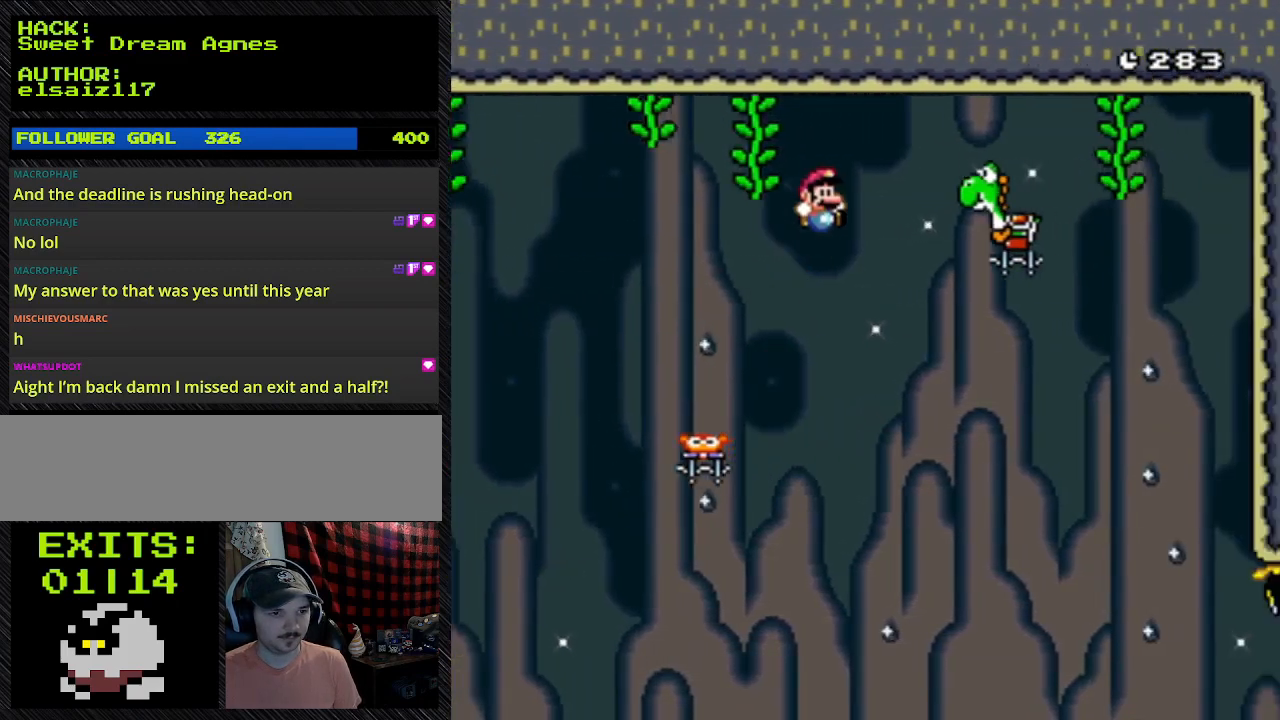
{"dt_ms": 500, "buttons": ["B", "Y", "DPAD_RIGHT"], "events": []}